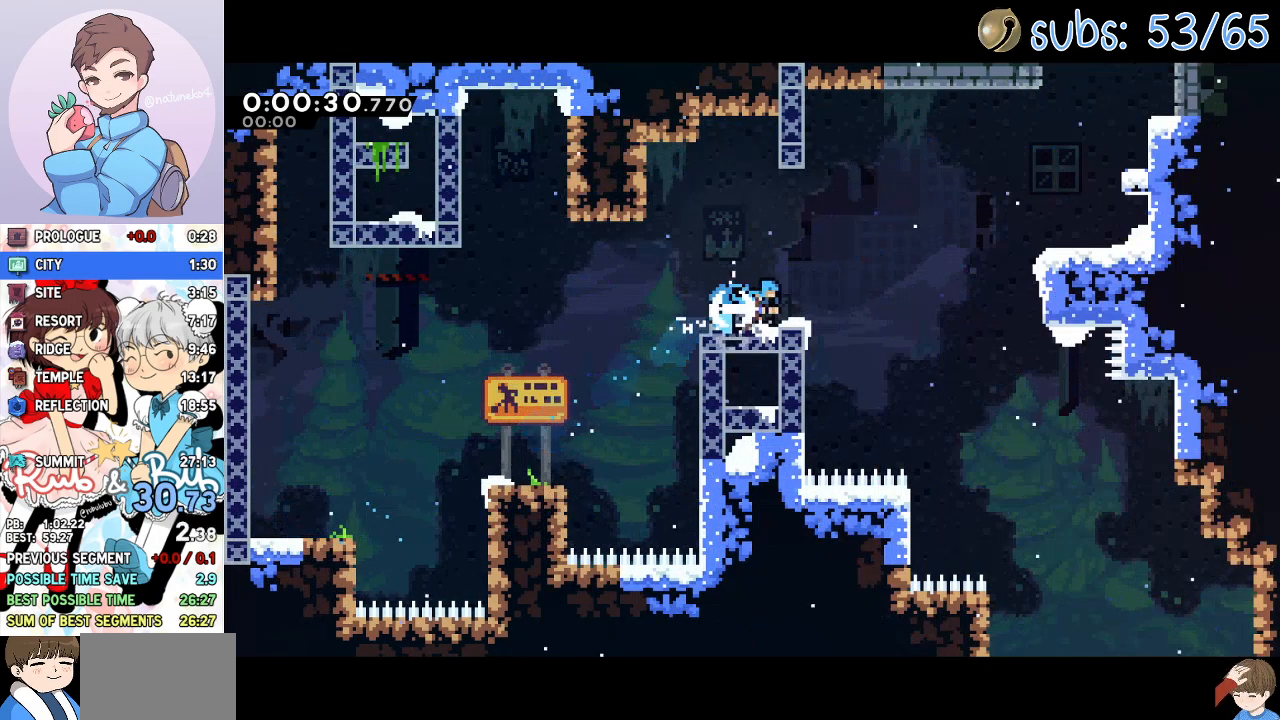
Gameplay with a controller (PlayStation layout); each line is a JSON object with the inputs held at the frame after it (dt_ms = milliseconds from this image to that frame). "events" lists button and stick changes between this image and that frame as [ms after this image, input, new state], when the widget could be followed in between. Not read: TOUCHPAD.
{"dt_ms": 500, "buttons": ["SQUARE", "DPAD_UP"], "left_stick": "center", "right_stick": "center", "events": [[67, "CROSS", "down"], [283, "CROSS", "up"], [417, "DPAD_RIGHT", "up"], [433, "DPAD_UP", "down"], [433, "SQUARE", "down"]]}
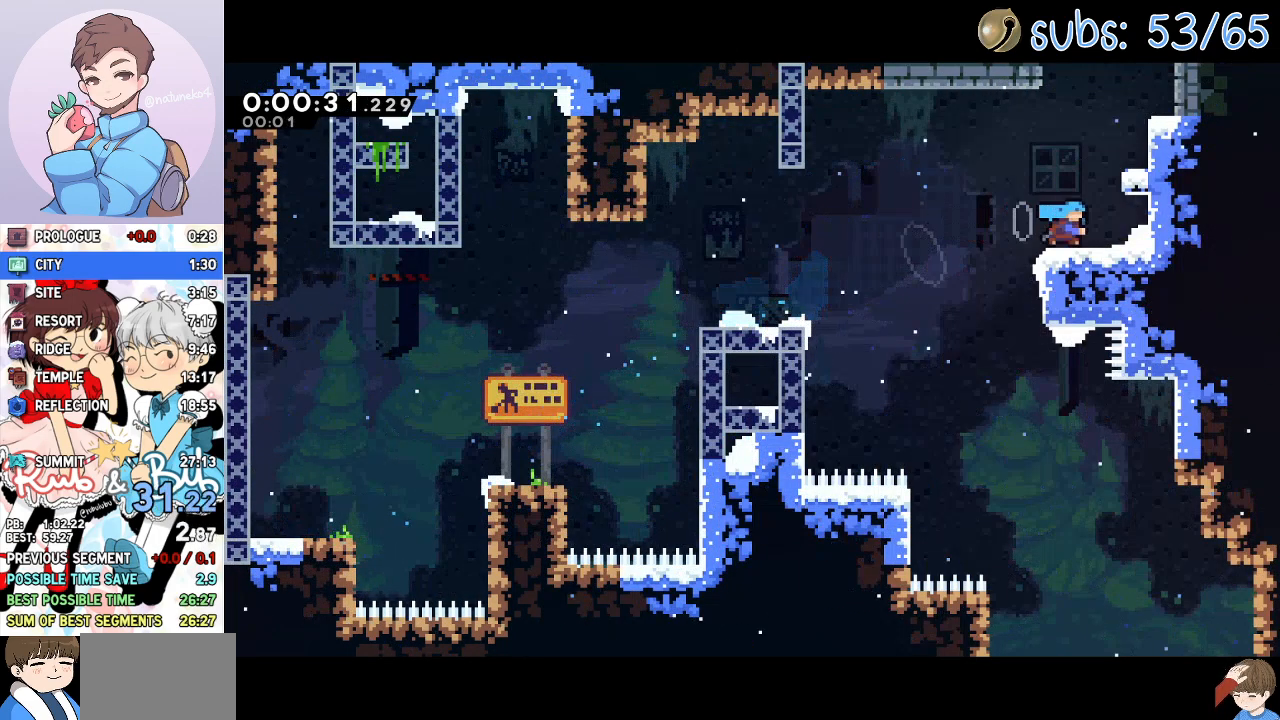
{"dt_ms": 1000, "buttons": ["CROSS"], "left_stick": "center", "right_stick": "center"}
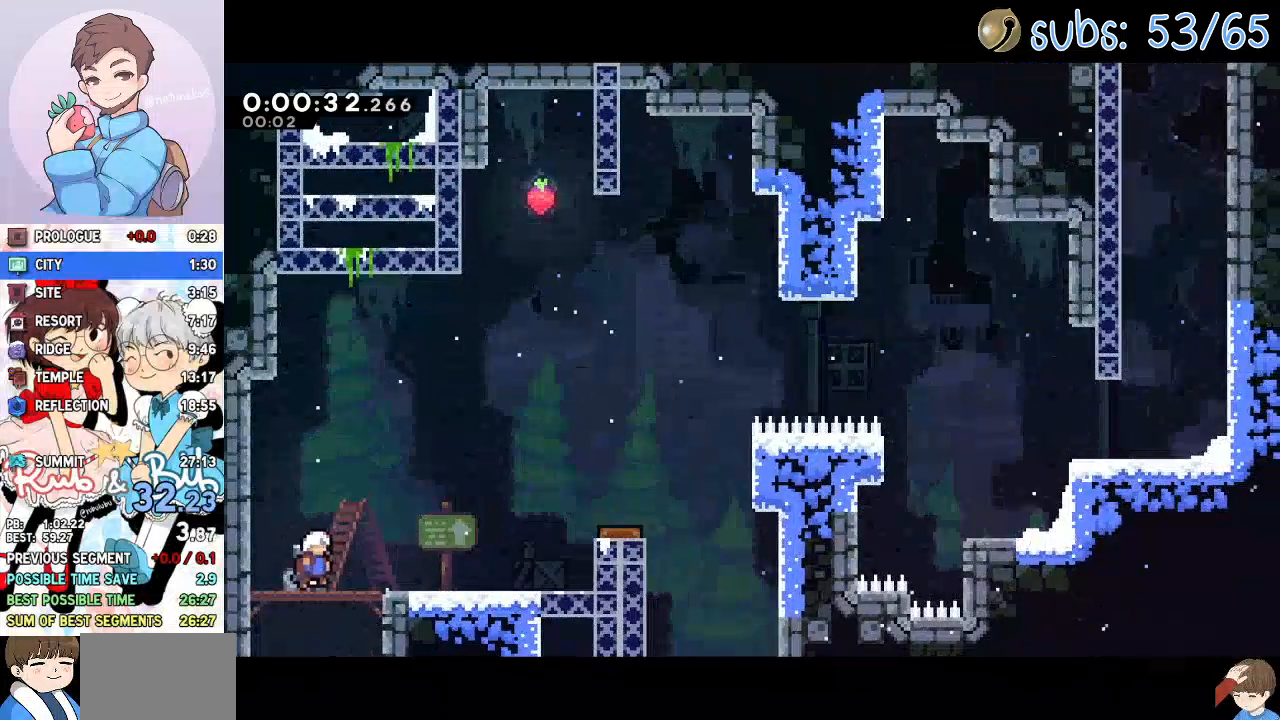
{"dt_ms": 500, "buttons": ["CROSS", "R1", "R2", "DPAD_RIGHT"], "left_stick": "center", "right_stick": "center", "events": [[33, "CROSS", "up"], [117, "DPAD_DOWN", "down"], [117, "DPAD_RIGHT", "down"], [150, "SQUARE", "down"], [233, "SQUARE", "up"], [283, "DPAD_DOWN", "up"], [317, "CROSS", "down"], [483, "R1", "down"], [483, "R2", "down"]]}
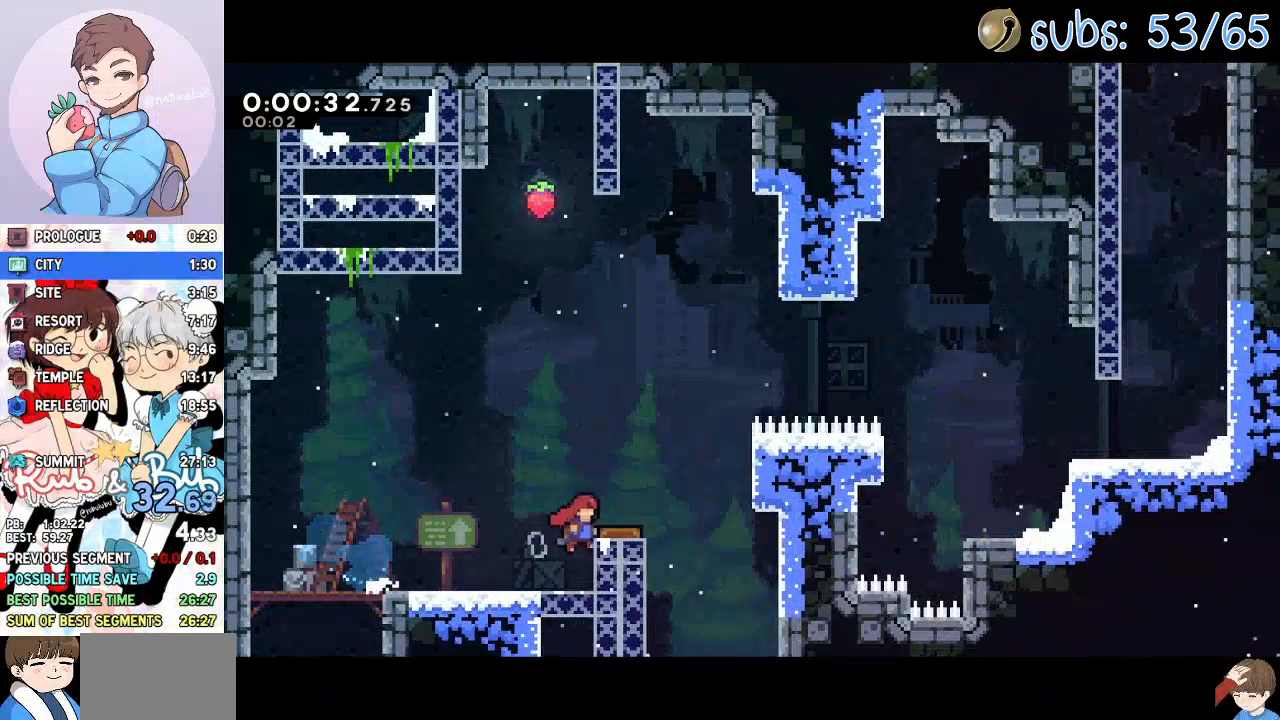
{"dt_ms": 500, "buttons": ["CROSS", "R1", "R2", "DPAD_RIGHT"], "left_stick": "right", "right_stick": "center", "events": [[217, "CROSS", "up"], [217, "left_stick", "right"], [283, "CROSS", "down"]]}
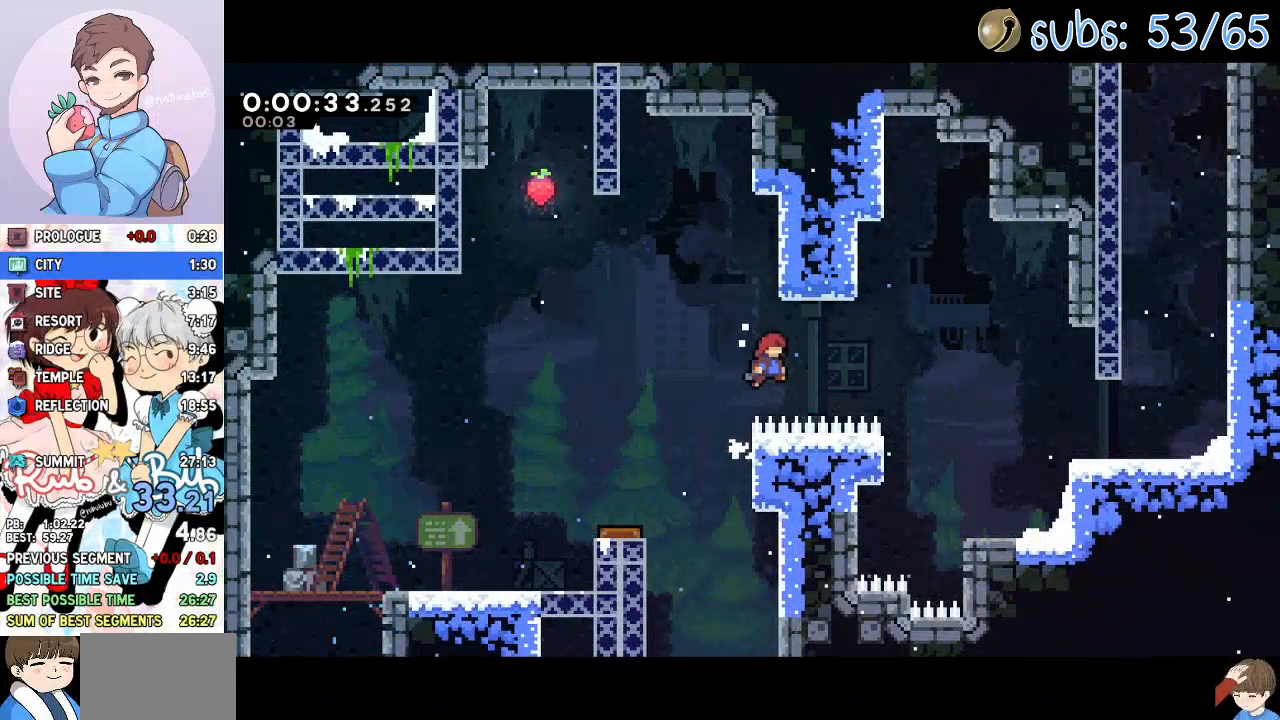
{"dt_ms": 500, "buttons": ["DPAD_DOWN", "DPAD_RIGHT"], "left_stick": "center", "right_stick": "center", "events": [[167, "CROSS", "up"], [167, "R1", "up"], [167, "left_stick", "center"], [200, "R2", "up"], [217, "CROSS", "down"], [217, "SQUARE", "down"], [233, "CROSS", "up"], [333, "SQUARE", "up"], [417, "DPAD_DOWN", "down"]]}